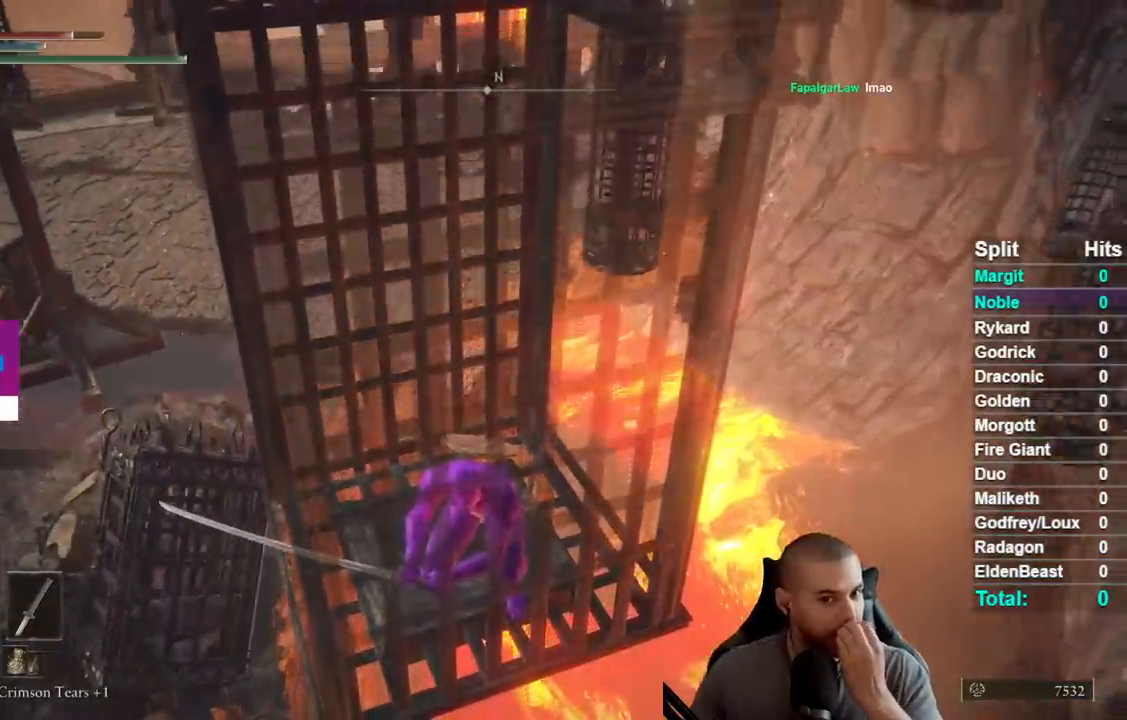
Gameplay with a controller (Xbox layout); each line is a JSON object with the inputs held at the frame after it (dt_ms = milliseconds from this image to that frame). "button_events" lists button changes between this image and that frame as [ms after this image, input, new state], when the widget could be followed in between (sticks are given only as held states). Not read: L1 L2 R1 R2 SELECT.
{"dt_ms": 500, "buttons": [], "left_stick": "center", "right_stick": "center", "button_events": []}
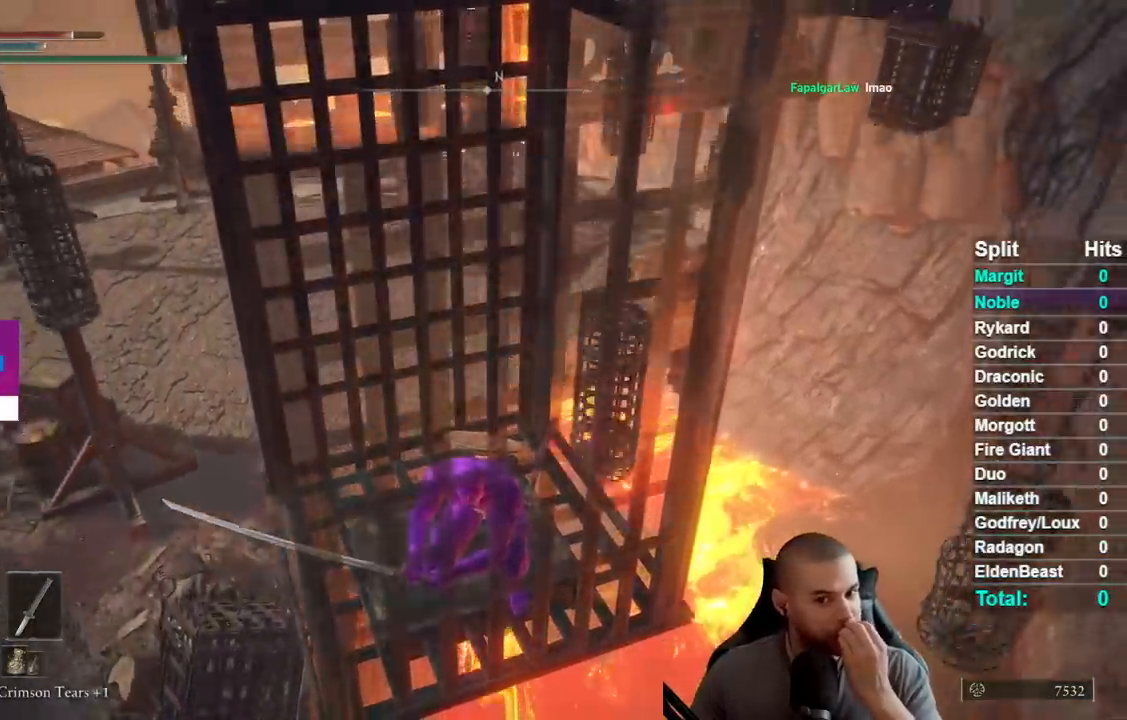
{"dt_ms": 500, "buttons": [], "left_stick": "center", "right_stick": "center", "button_events": []}
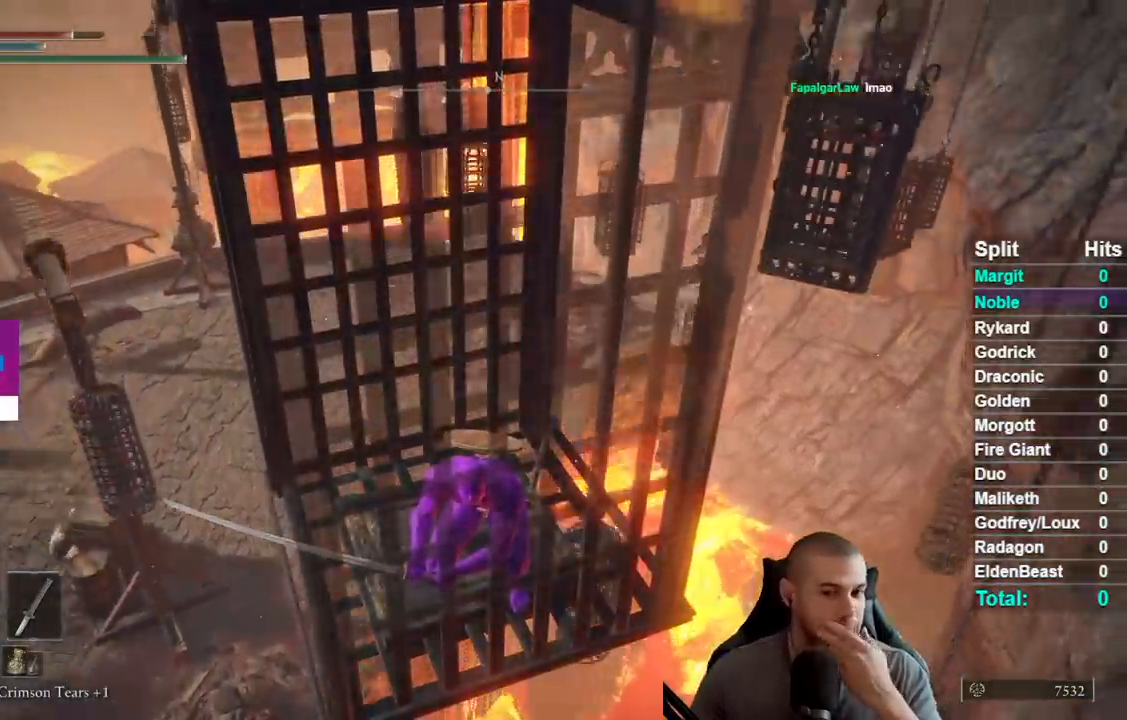
{"dt_ms": 500, "buttons": [], "left_stick": "center", "right_stick": "center", "button_events": []}
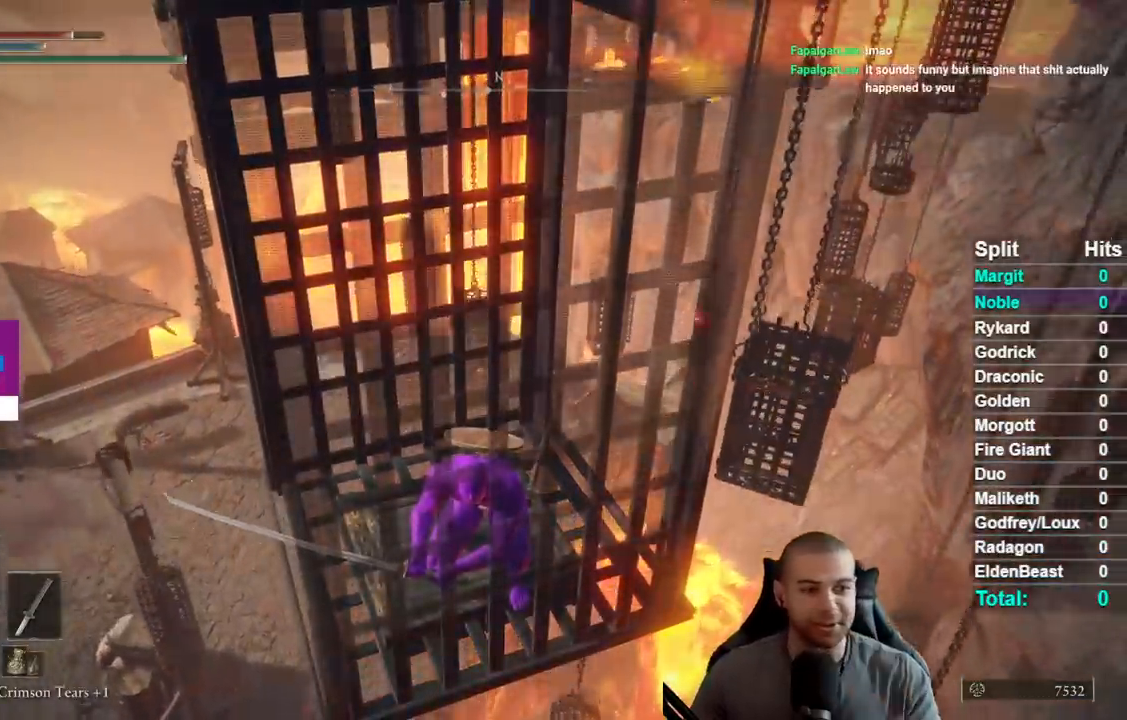
{"dt_ms": 500, "buttons": [], "left_stick": "center", "right_stick": "right", "button_events": []}
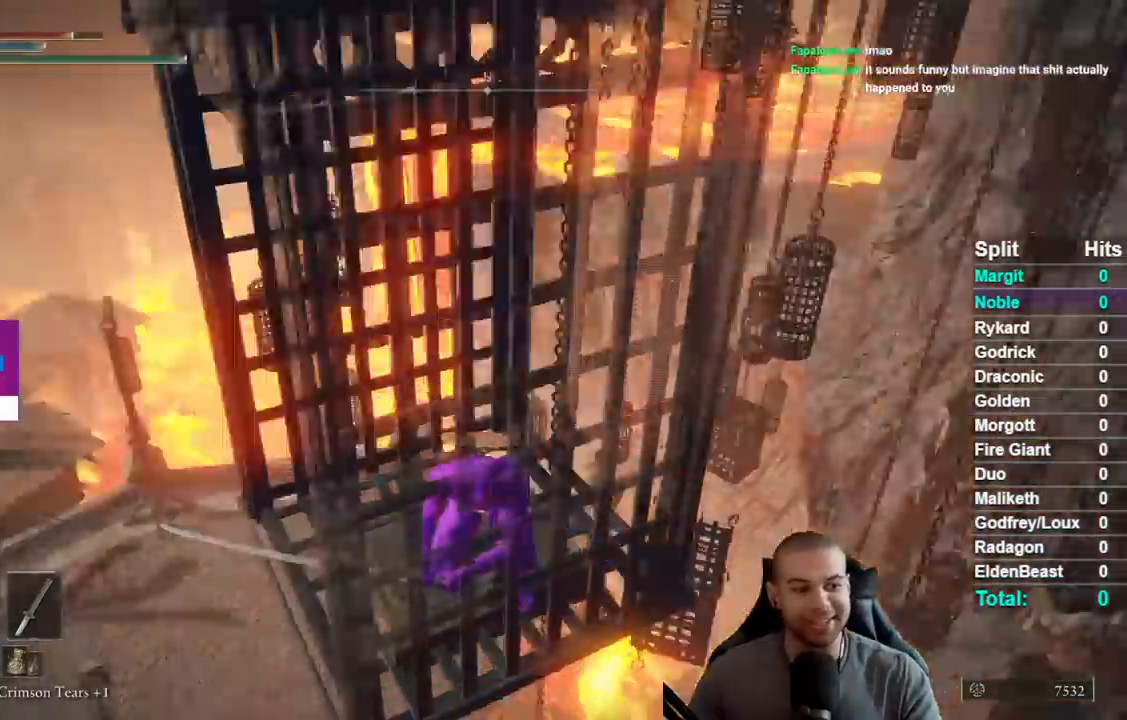
{"dt_ms": 500, "buttons": [], "left_stick": "center", "right_stick": "center", "button_events": []}
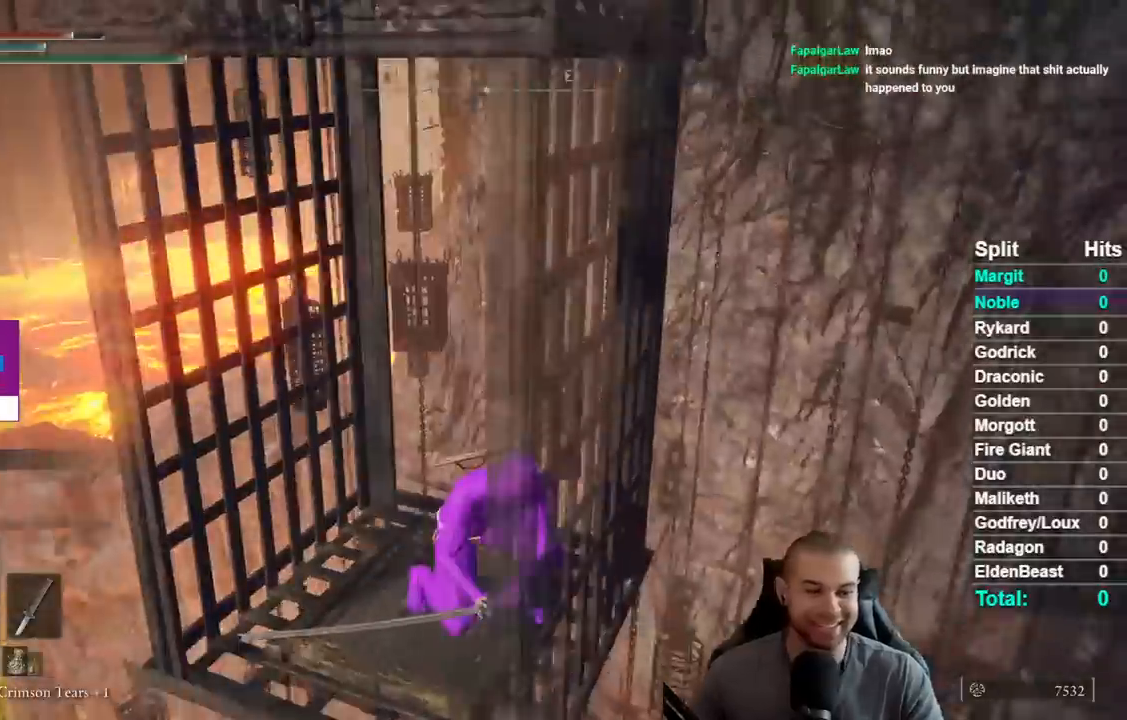
{"dt_ms": 500, "buttons": [], "left_stick": "center", "right_stick": "center", "button_events": []}
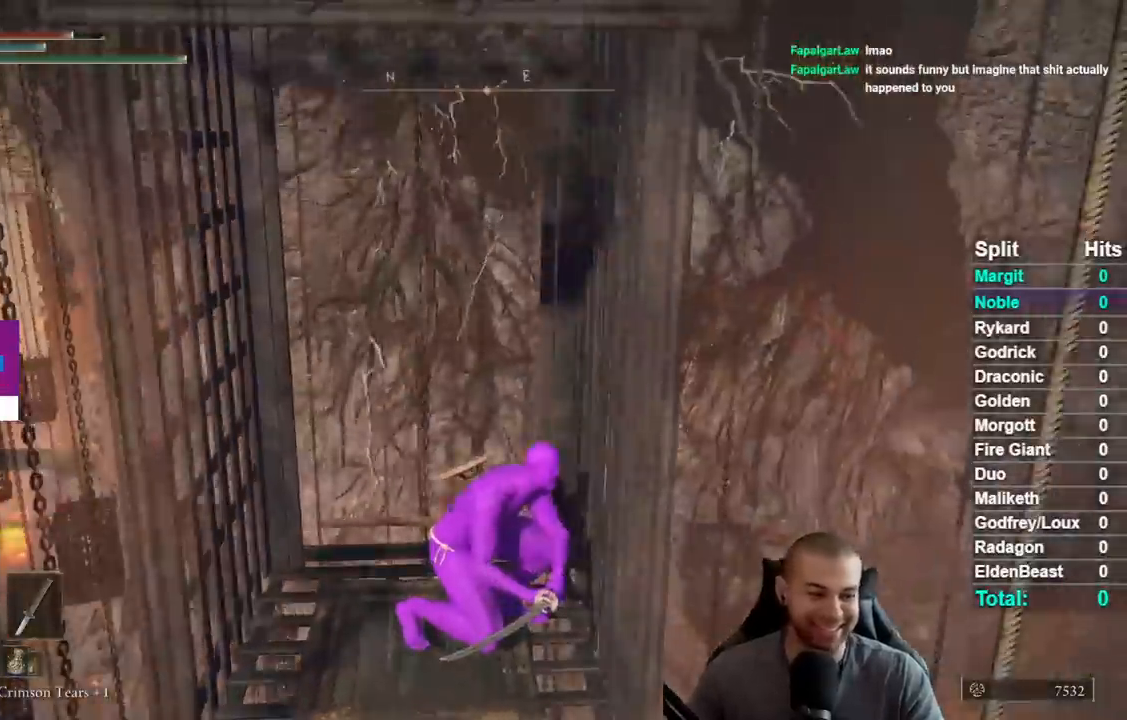
{"dt_ms": 500, "buttons": [], "left_stick": "center", "right_stick": "center", "button_events": []}
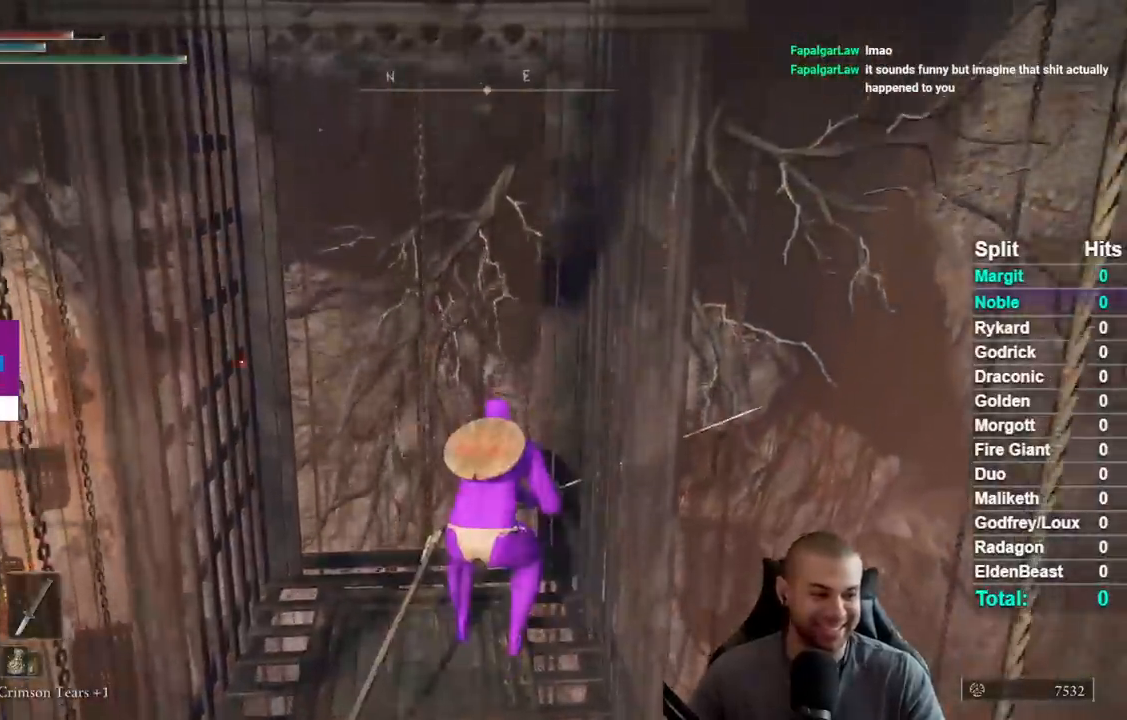
{"dt_ms": 500, "buttons": [], "left_stick": "center", "right_stick": "center", "button_events": []}
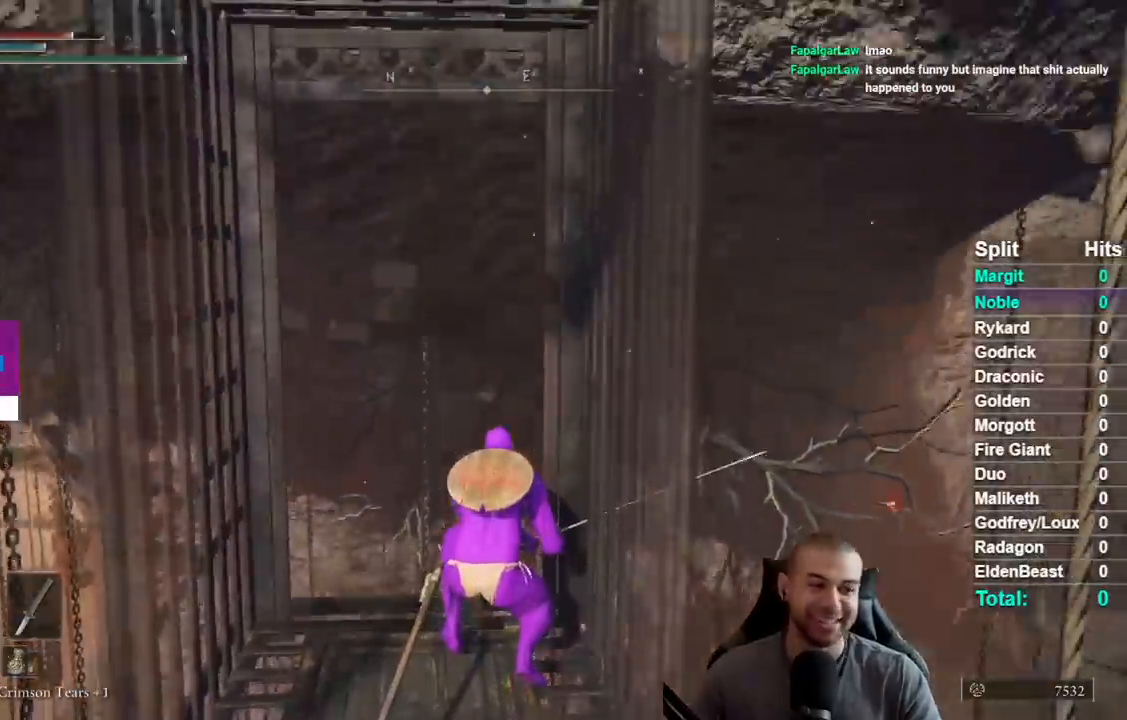
{"dt_ms": 500, "buttons": [], "left_stick": "center", "right_stick": "center", "button_events": []}
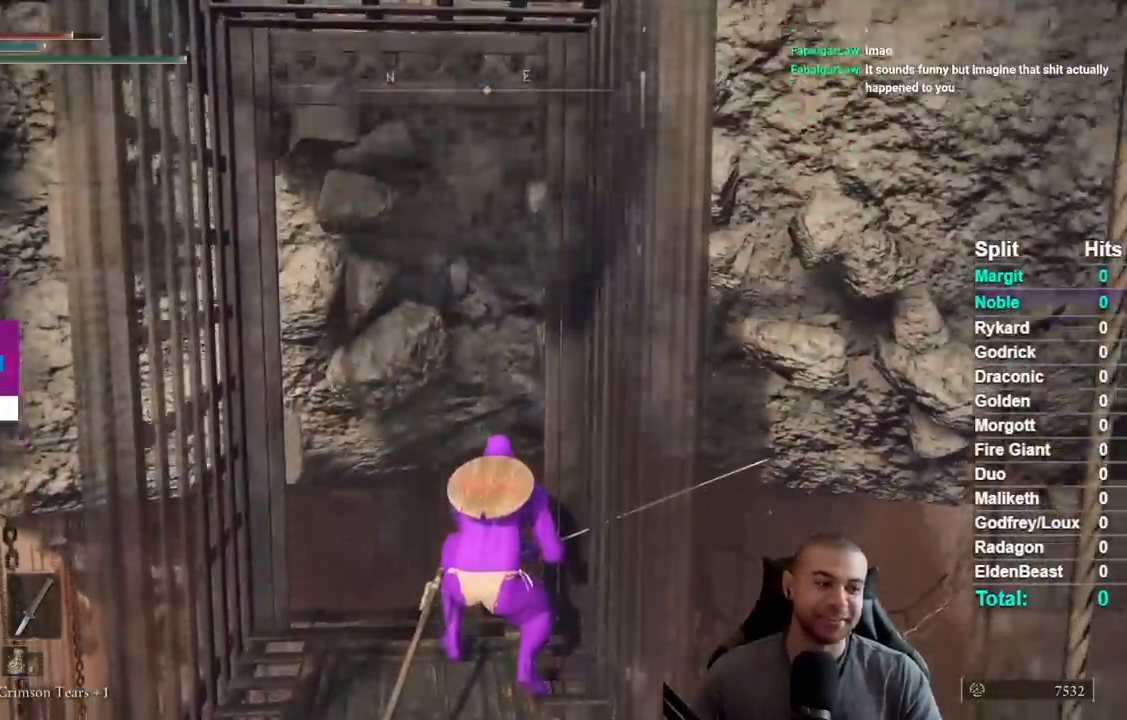
{"dt_ms": 500, "buttons": [], "left_stick": "center", "right_stick": "center", "button_events": []}
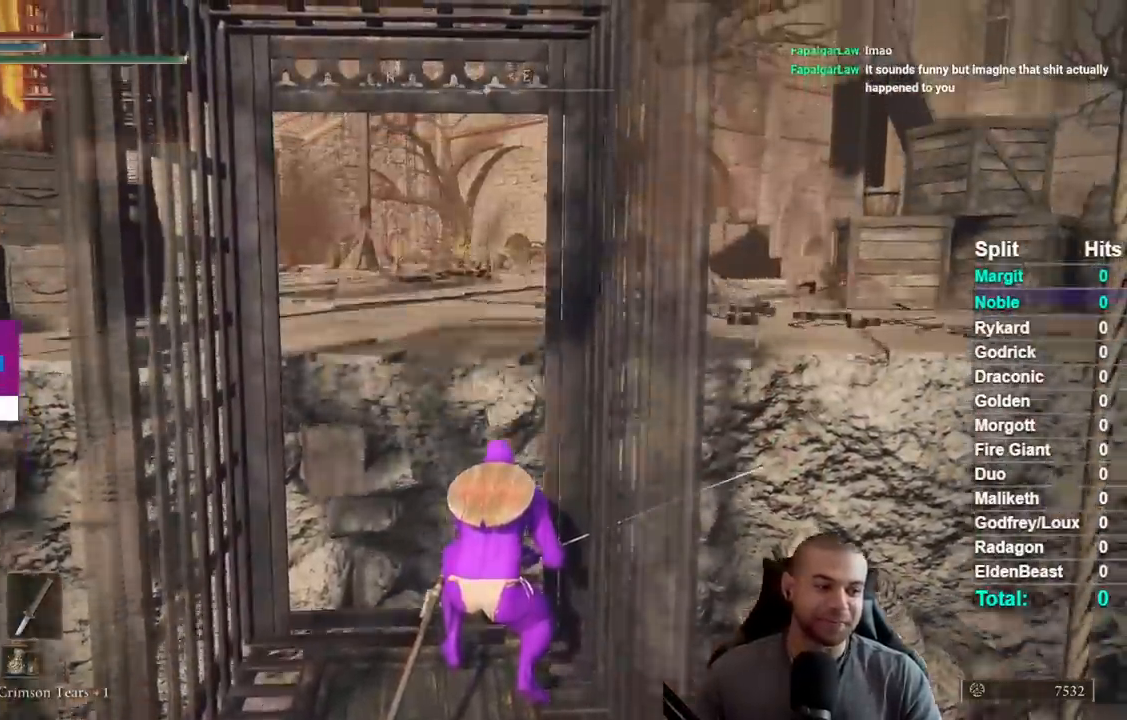
{"dt_ms": 500, "buttons": [], "left_stick": "up", "right_stick": "center", "button_events": []}
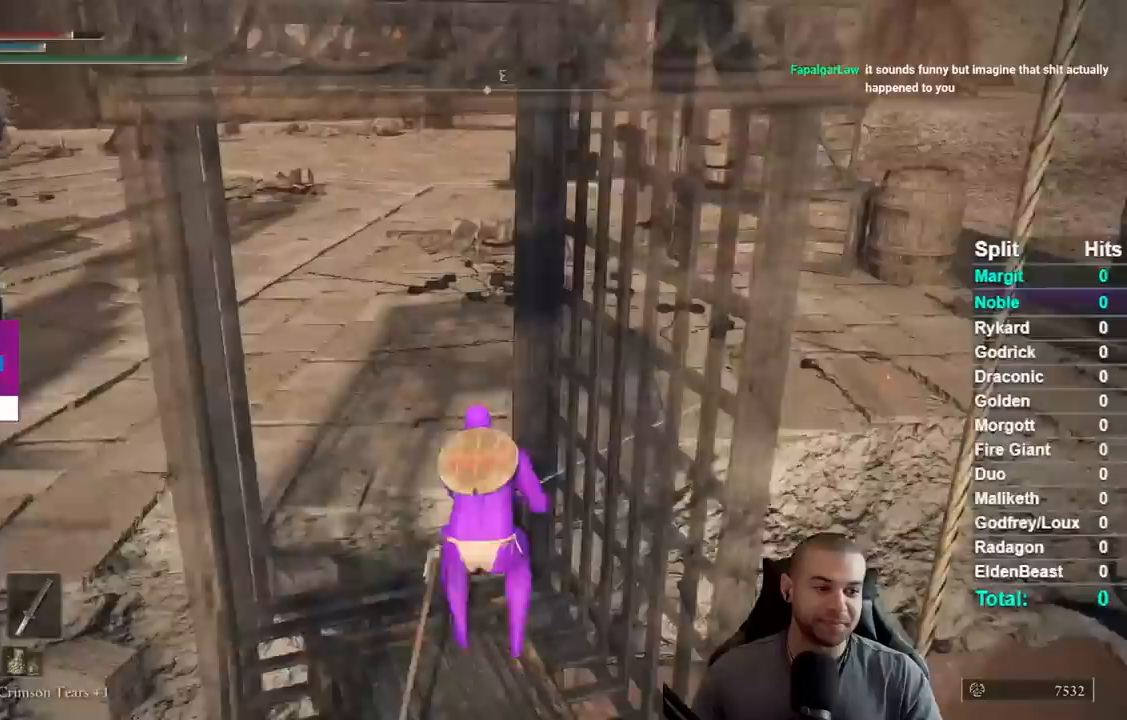
{"dt_ms": 500, "buttons": ["B"], "left_stick": "up", "right_stick": "right", "button_events": [[150, "B", "down"]]}
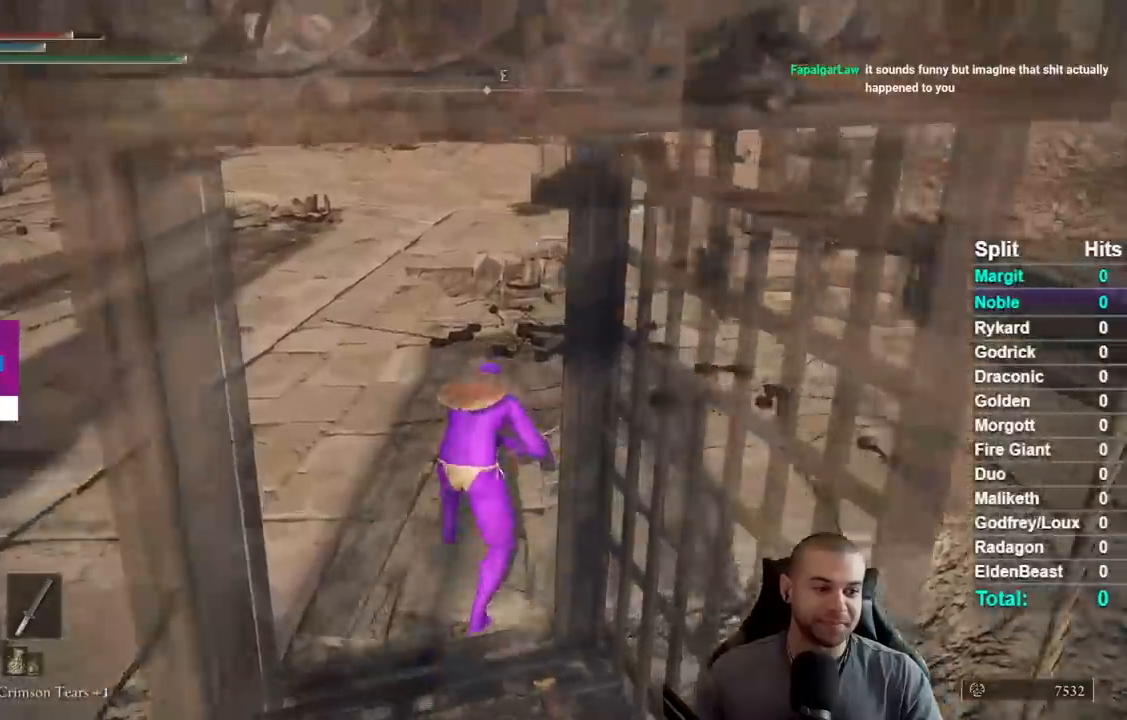
{"dt_ms": 500, "buttons": ["B"], "left_stick": "up", "right_stick": "center", "button_events": []}
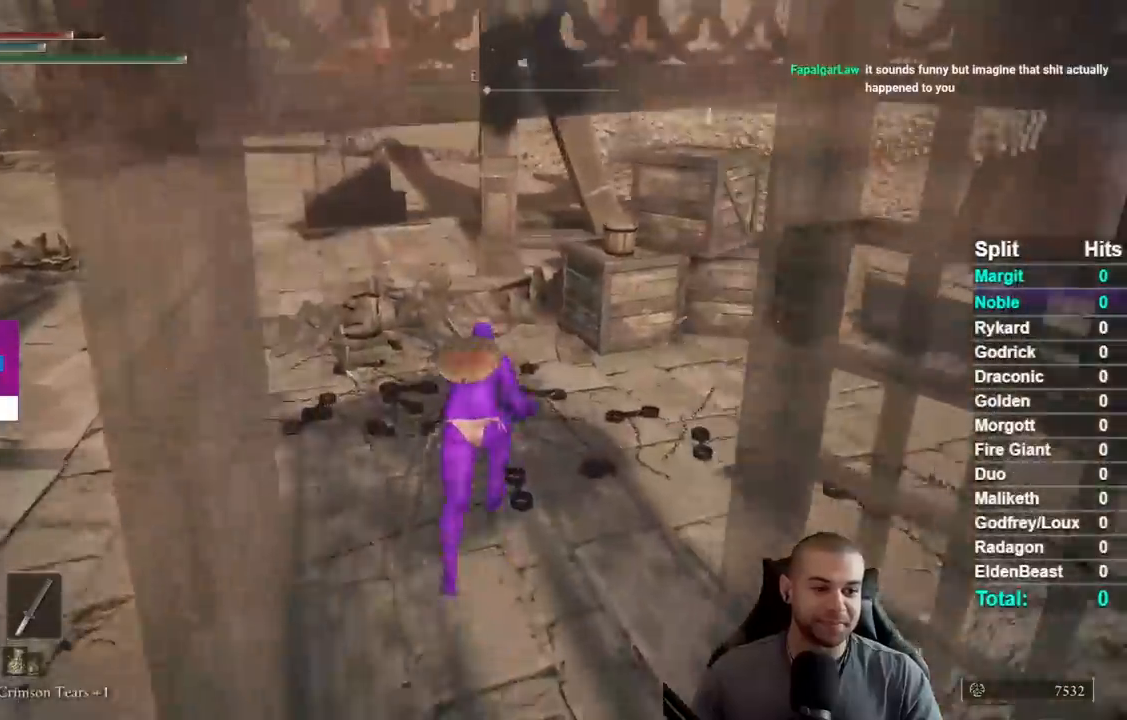
{"dt_ms": 500, "buttons": ["B"], "left_stick": "up-left", "right_stick": "center", "button_events": []}
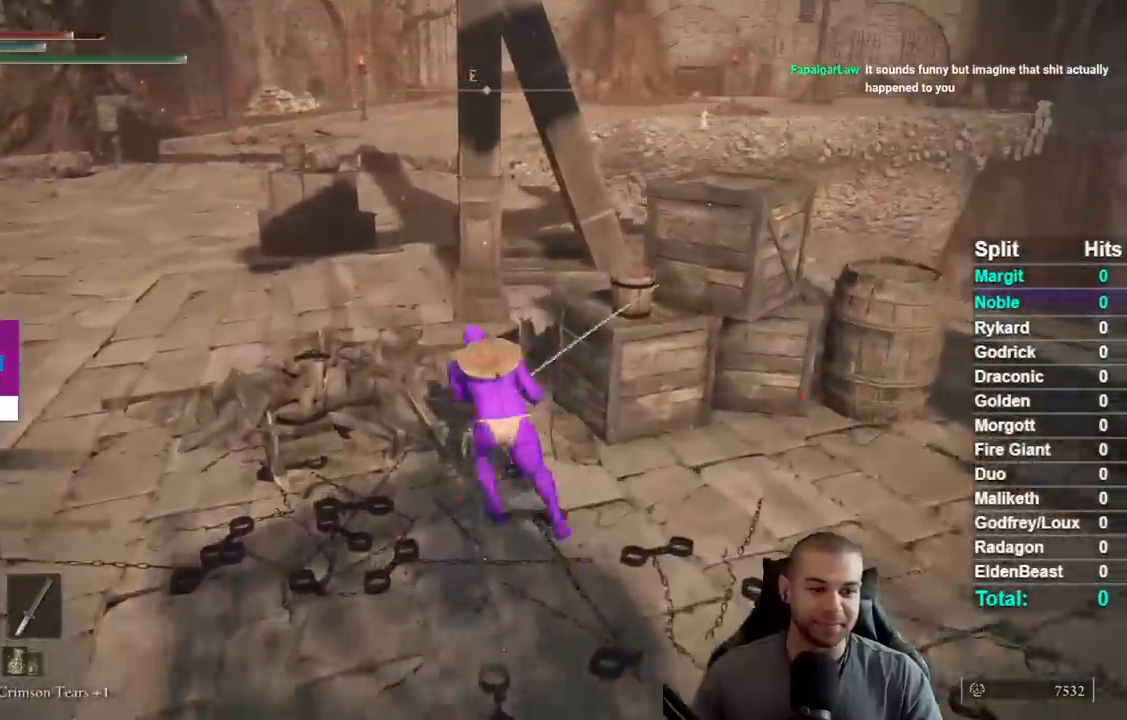
{"dt_ms": 500, "buttons": ["B"], "left_stick": "up", "right_stick": "right", "button_events": []}
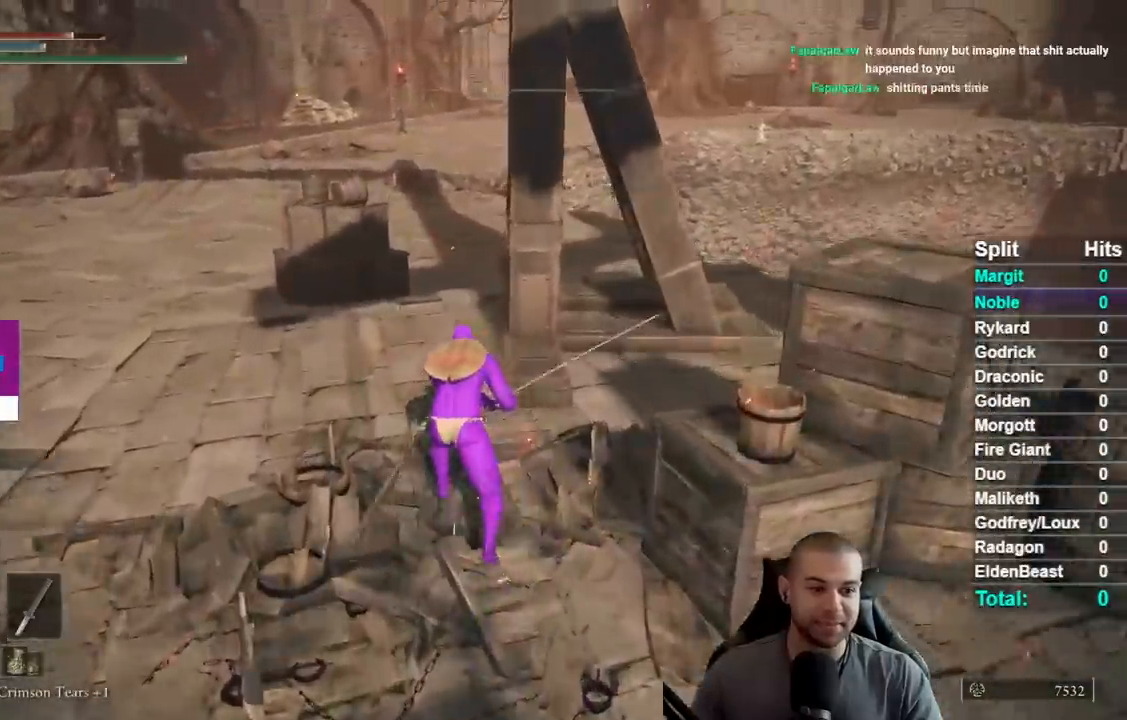
{"dt_ms": 500, "buttons": ["B"], "left_stick": "up-left", "right_stick": "center", "button_events": [[183, "L3", "down"], [317, "L3", "up"]]}
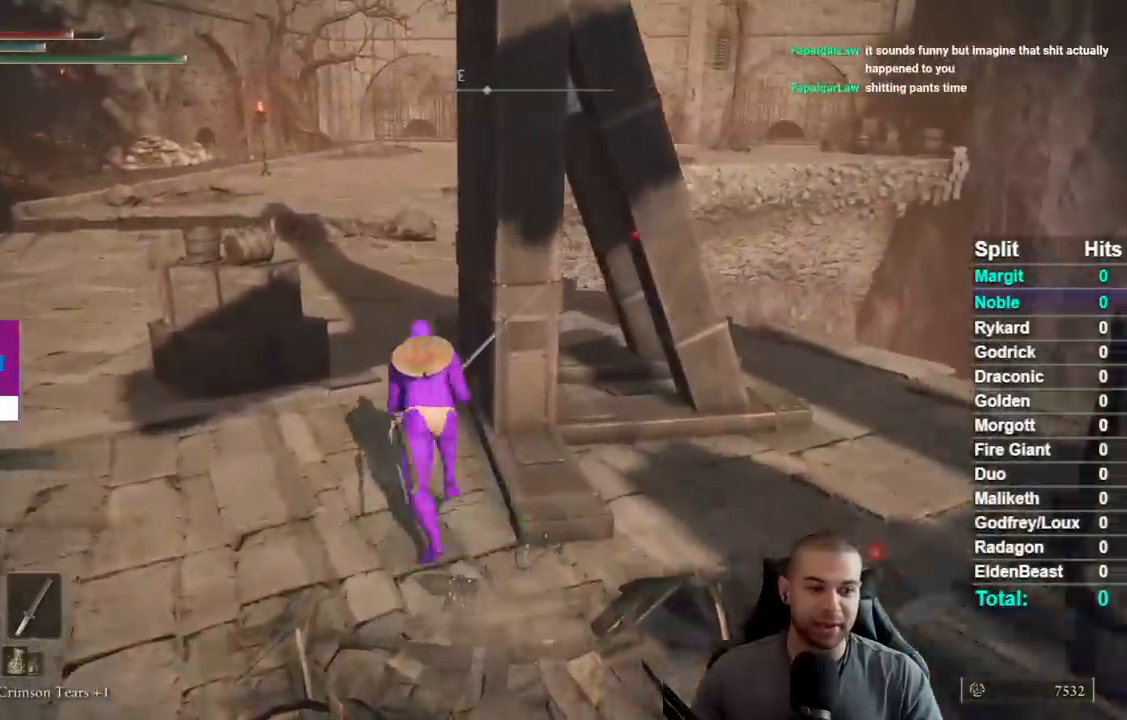
{"dt_ms": 500, "buttons": ["B"], "left_stick": "up", "right_stick": "center", "button_events": []}
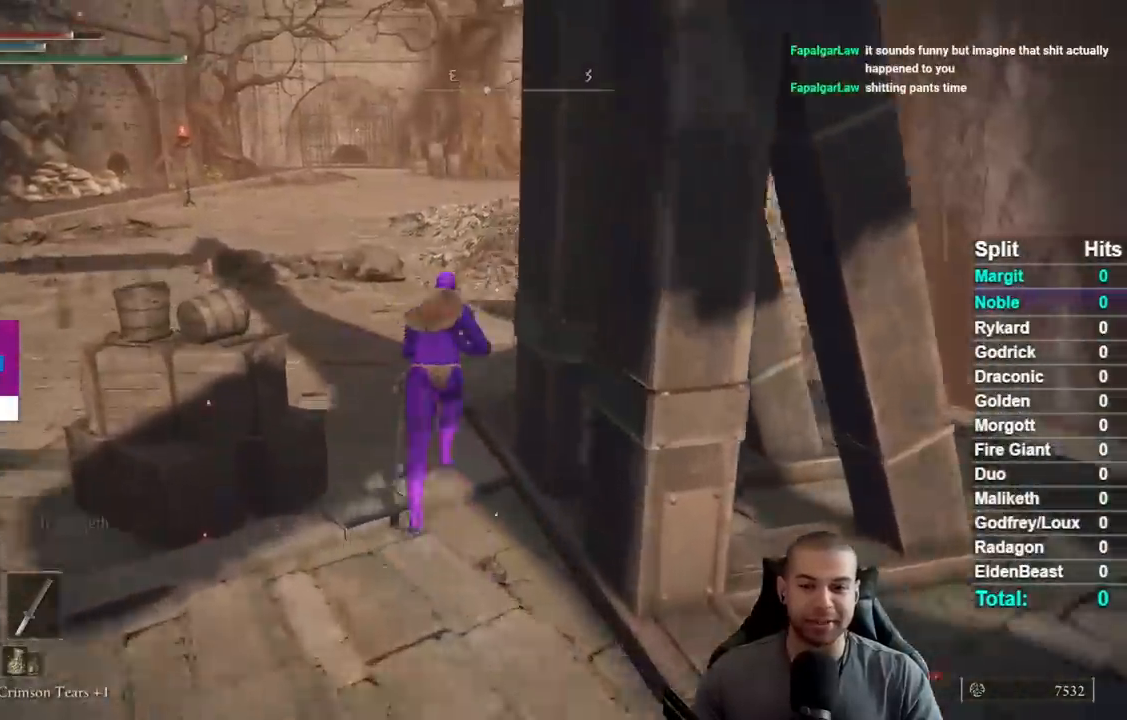
{"dt_ms": 500, "buttons": ["B"], "left_stick": "up", "right_stick": "center", "button_events": []}
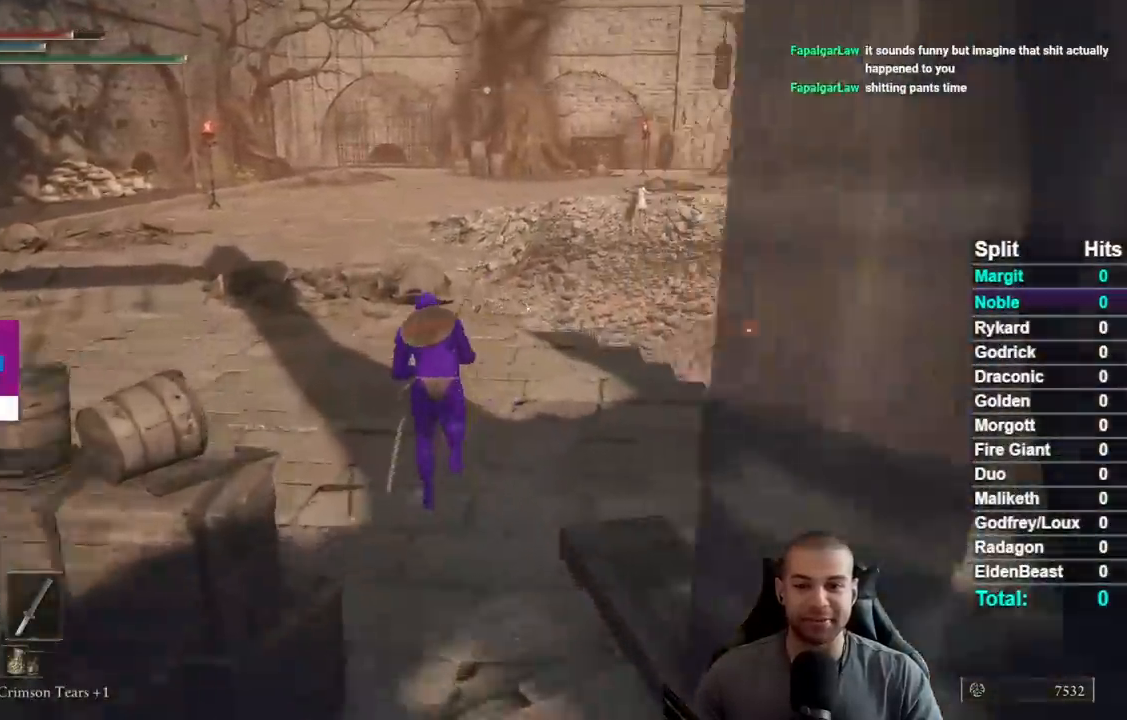
{"dt_ms": 500, "buttons": ["B"], "left_stick": "up", "right_stick": "center", "button_events": []}
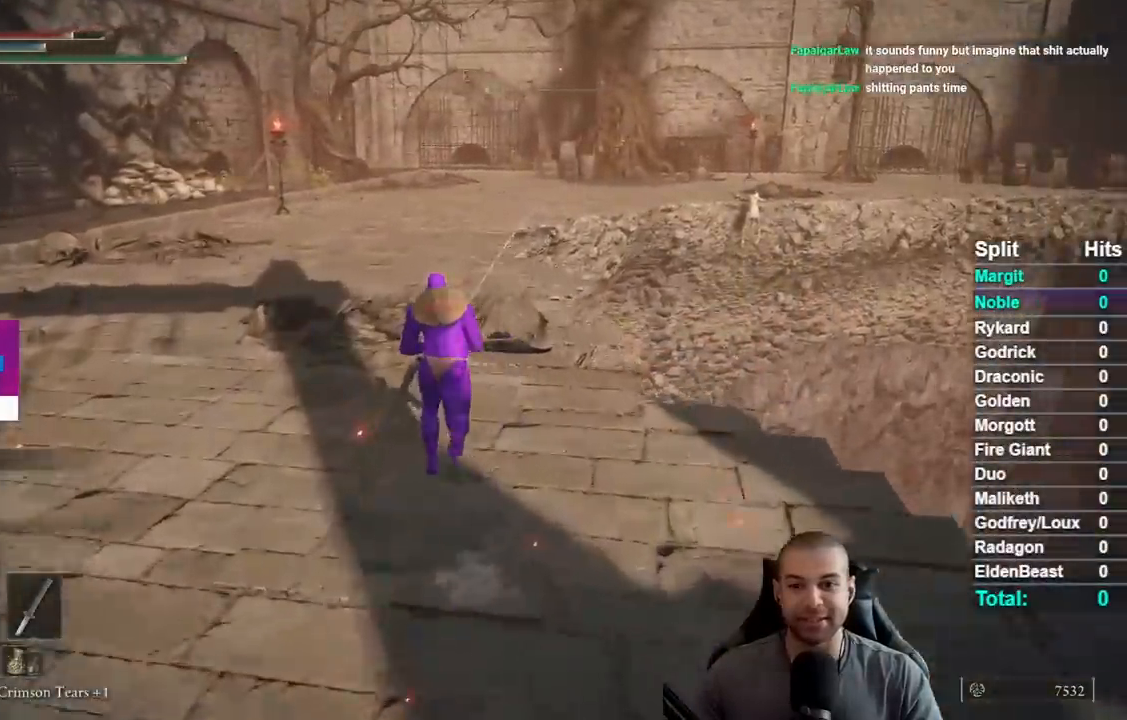
{"dt_ms": 500, "buttons": ["B"], "left_stick": "up", "right_stick": "center", "button_events": []}
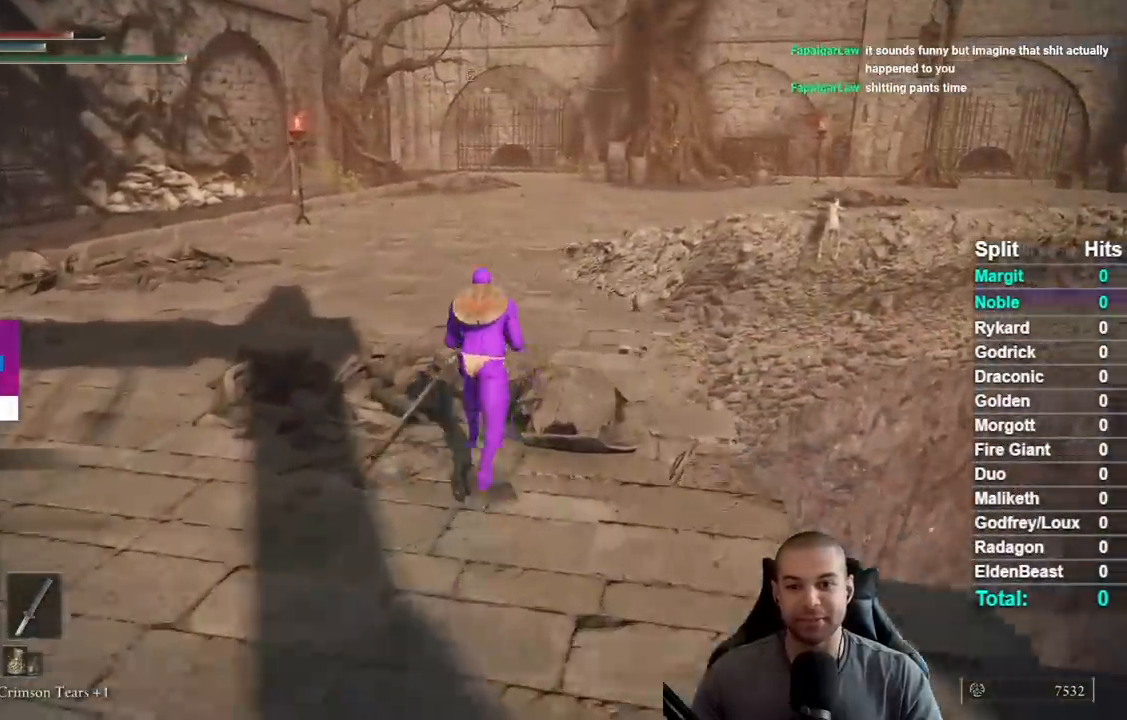
{"dt_ms": 1000, "buttons": ["B"], "left_stick": "up", "right_stick": "down-right", "button_events": []}
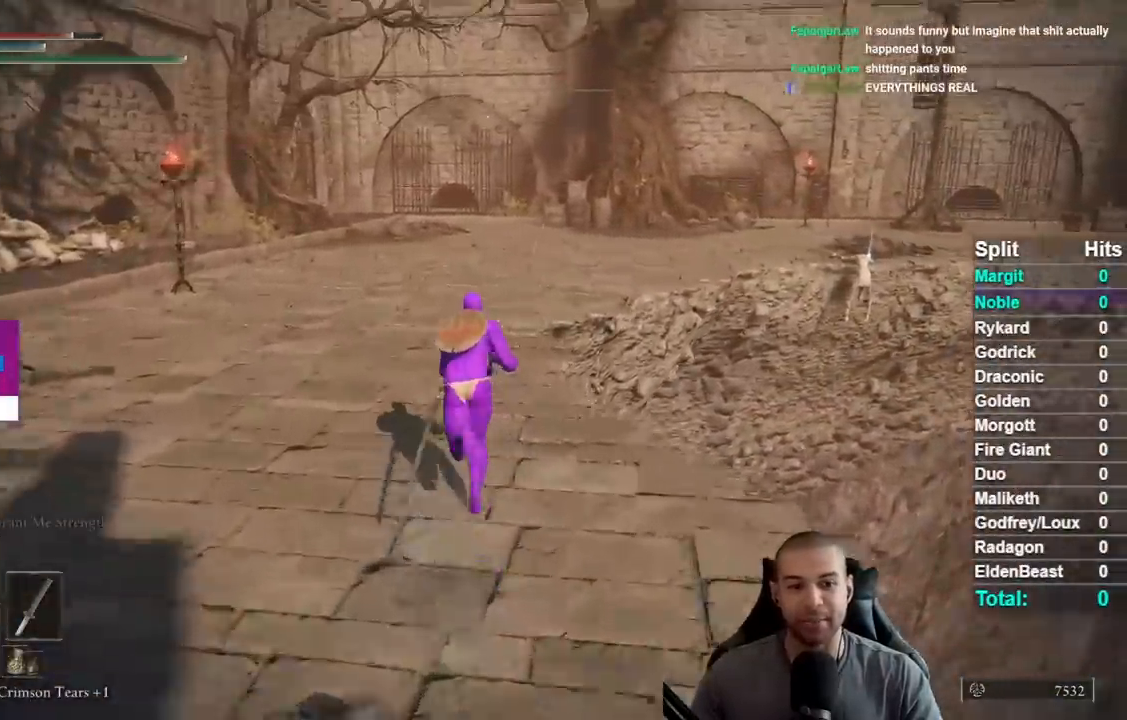
{"dt_ms": 500, "buttons": ["B"], "left_stick": "up", "right_stick": "down-right", "button_events": []}
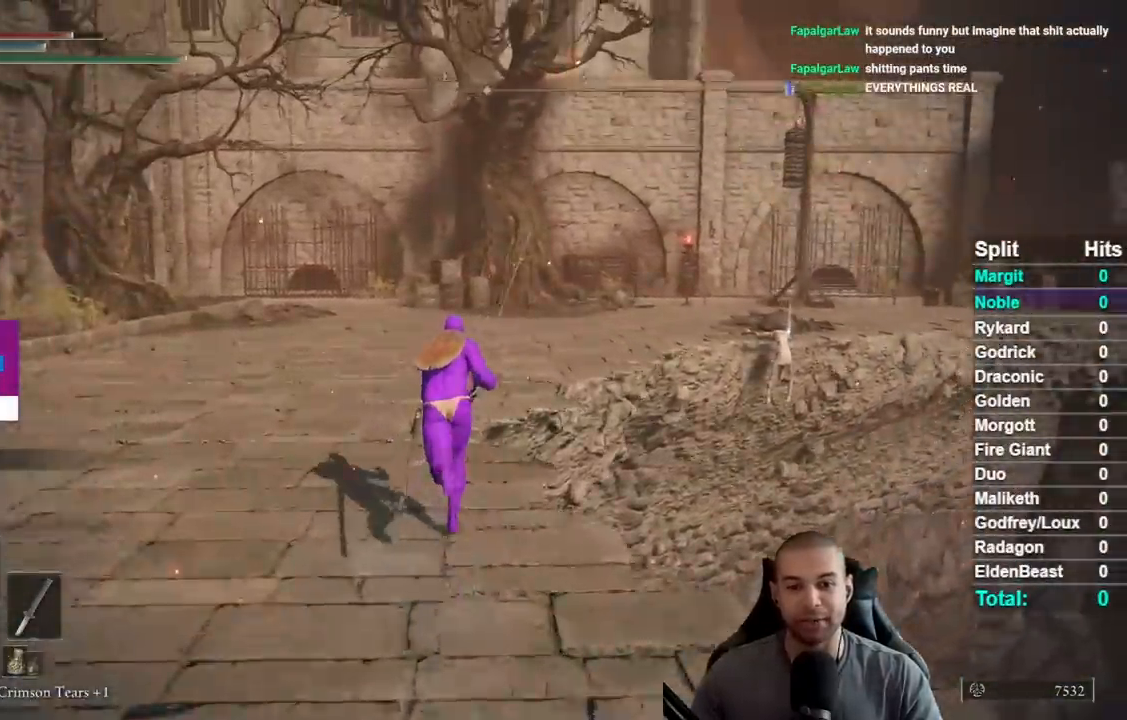
{"dt_ms": 500, "buttons": ["B"], "left_stick": "up-left", "right_stick": "down-right", "button_events": []}
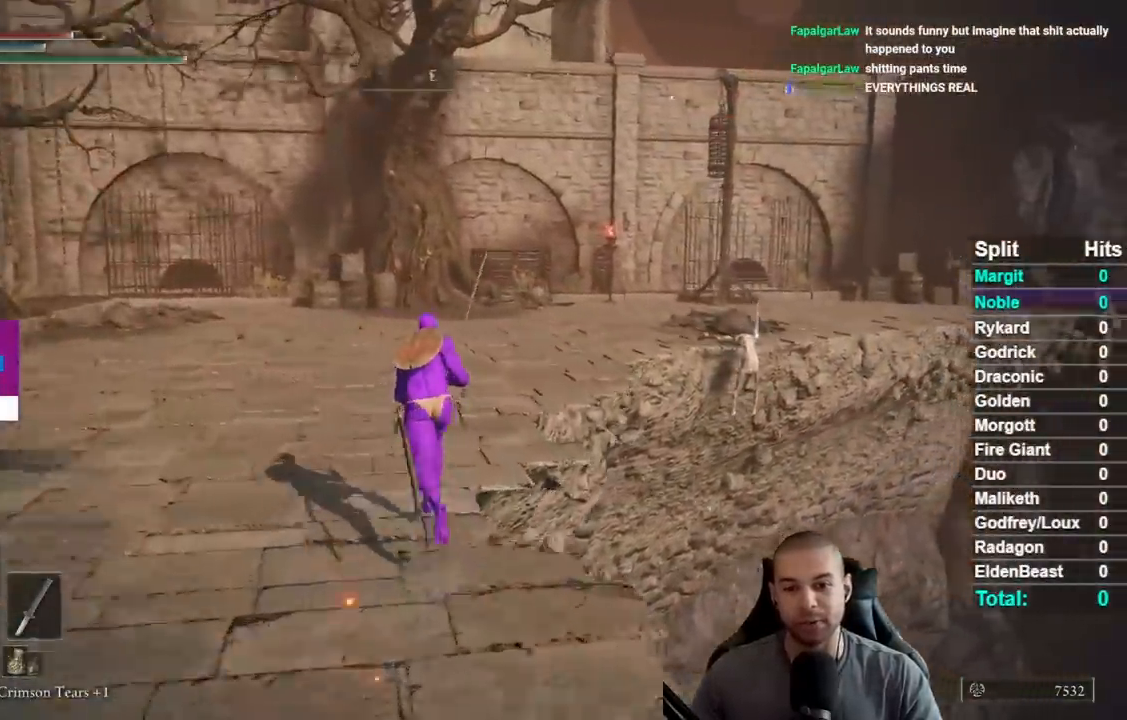
{"dt_ms": 500, "buttons": ["B"], "left_stick": "up", "right_stick": "down-right", "button_events": []}
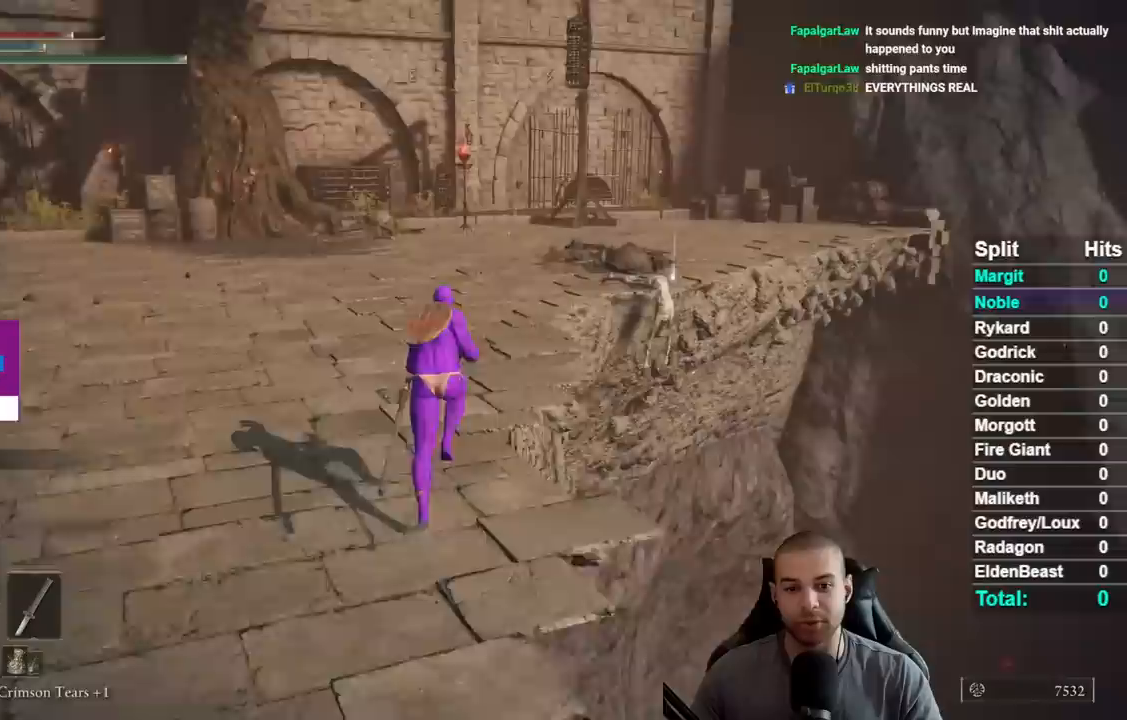
{"dt_ms": 500, "buttons": ["B"], "left_stick": "up", "right_stick": "center", "button_events": []}
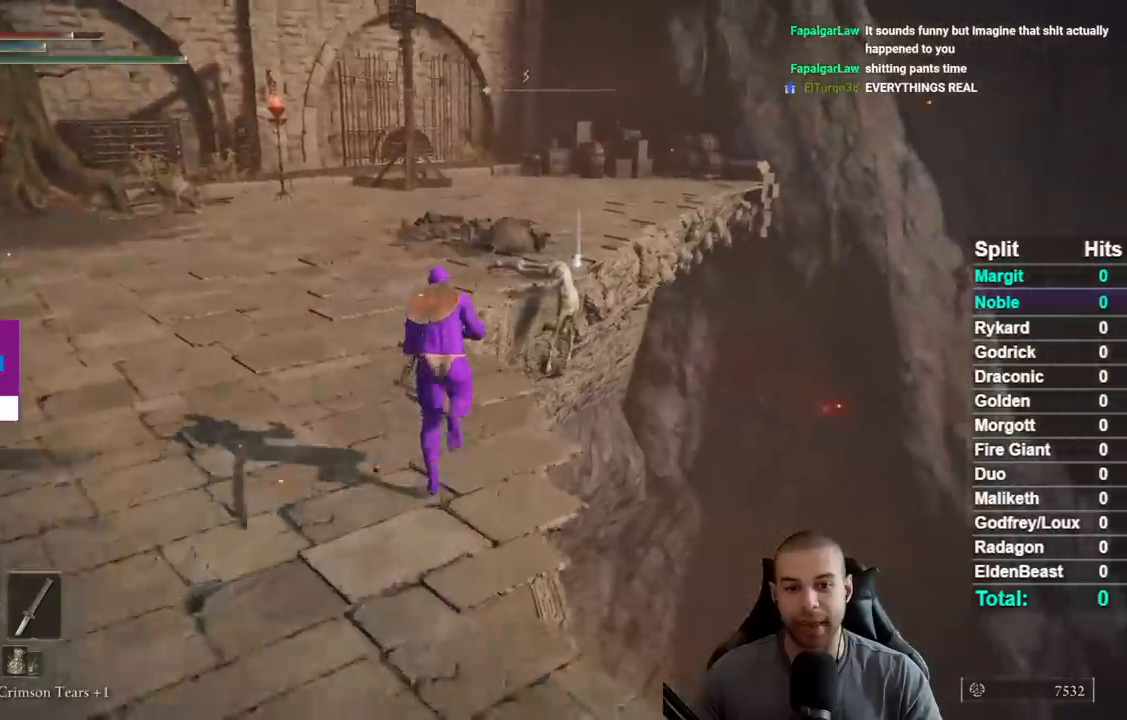
{"dt_ms": 500, "buttons": ["B"], "left_stick": "up", "right_stick": "center", "button_events": []}
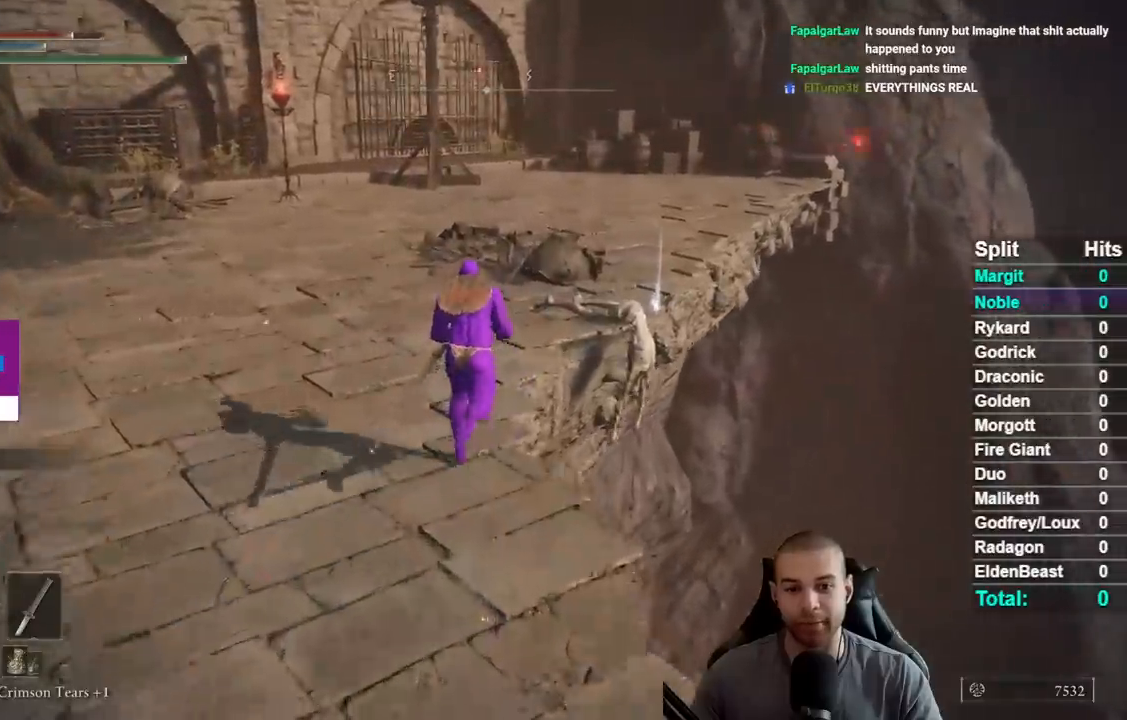
{"dt_ms": 500, "buttons": [], "left_stick": "up-right", "right_stick": "center", "button_events": [[433, "B", "up"]]}
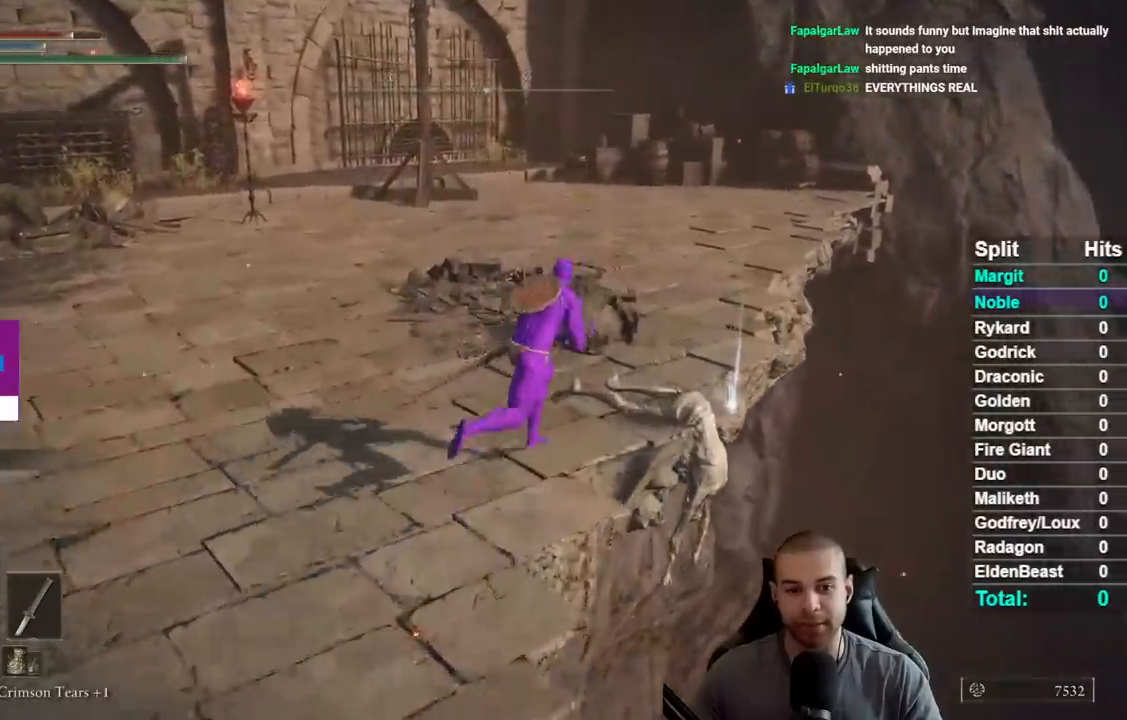
{"dt_ms": 500, "buttons": [], "left_stick": "left", "right_stick": "center", "button_events": [[133, "Y", "down"], [217, "Y", "up"], [300, "Y", "down"], [400, "Y", "up"]]}